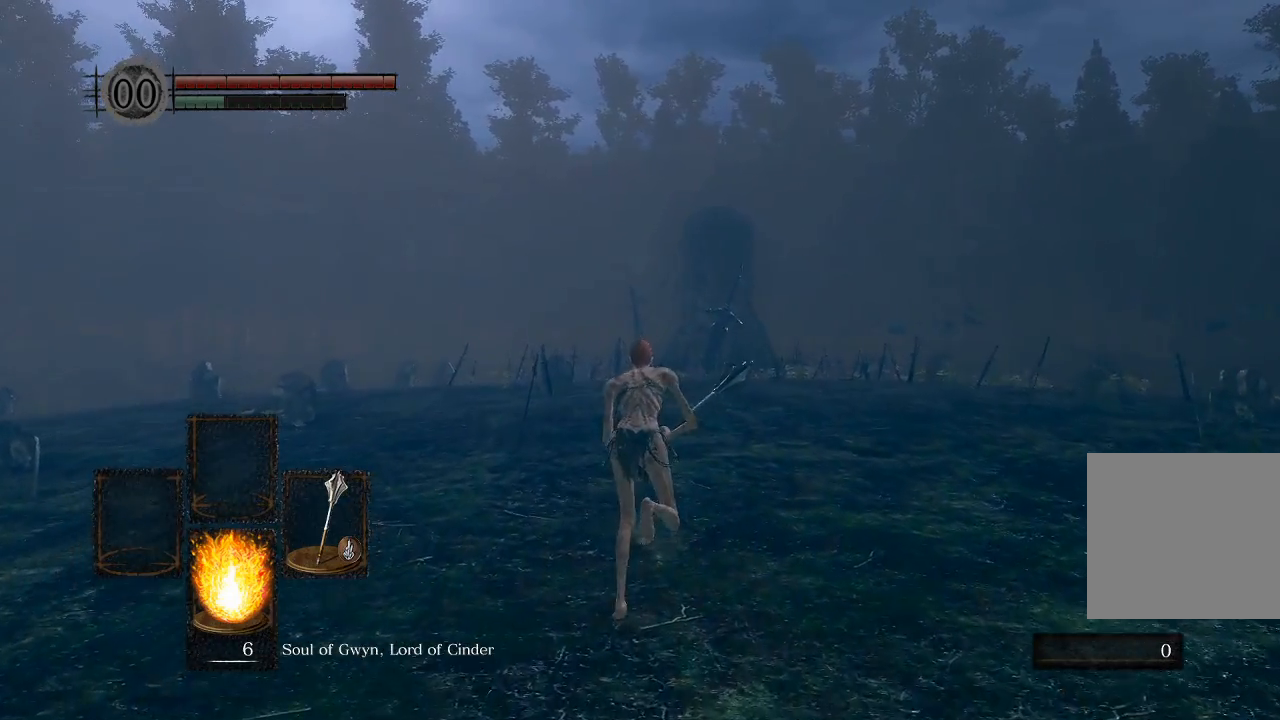
Gameplay with a controller (Xbox layout); each line is a JSON object with the inputs held at the frame after it. "events" lists button and stick changes between this image and that frame as [ms after this image, input, new state], when the widget could be followed in between.
{"buttons": ["B"], "left_stick": "up", "right_stick": "center", "events": []}
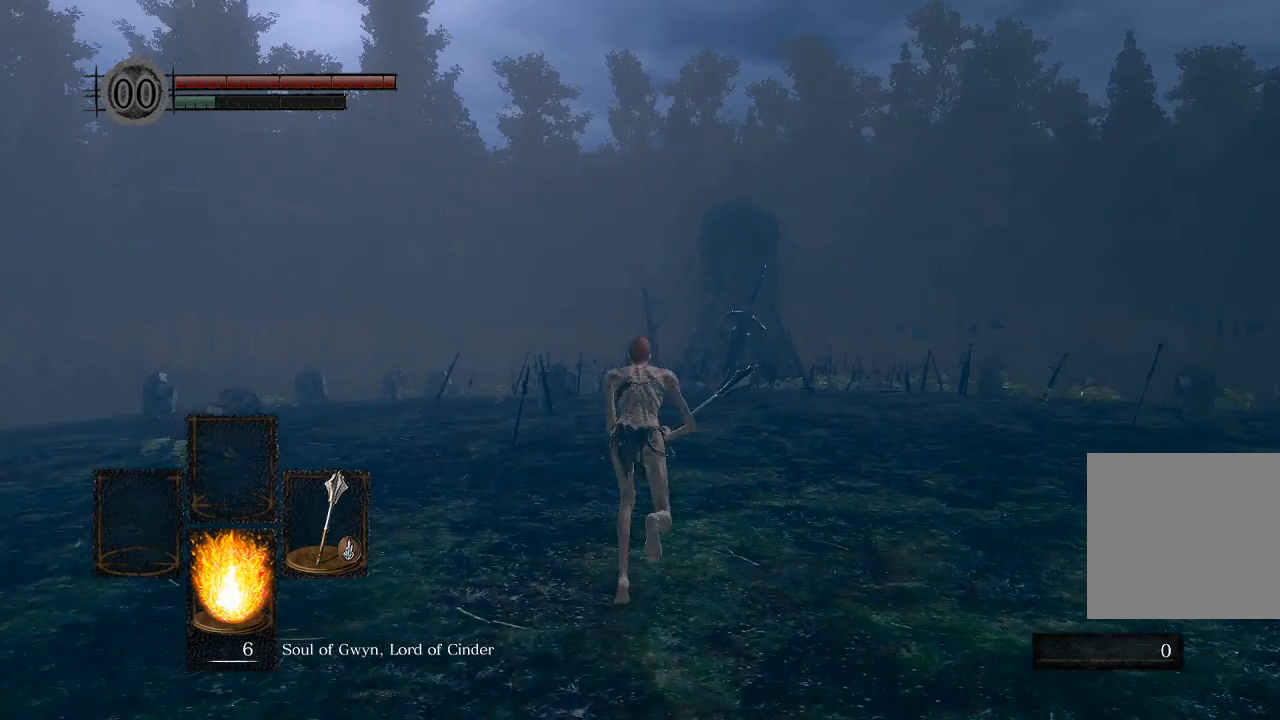
{"buttons": [], "left_stick": "up", "right_stick": "center", "events": [[383, "B", "up"]]}
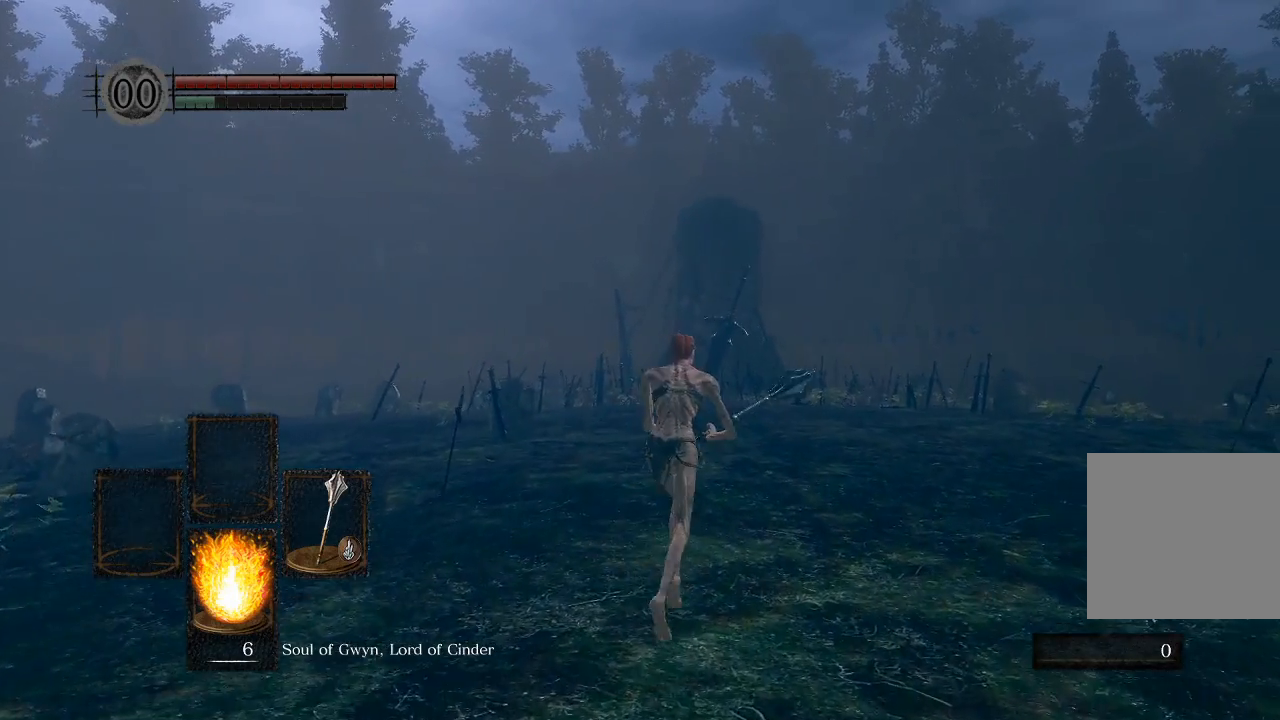
{"buttons": [], "left_stick": "up", "right_stick": "center", "events": [[233, "START", "down"], [383, "START", "up"]]}
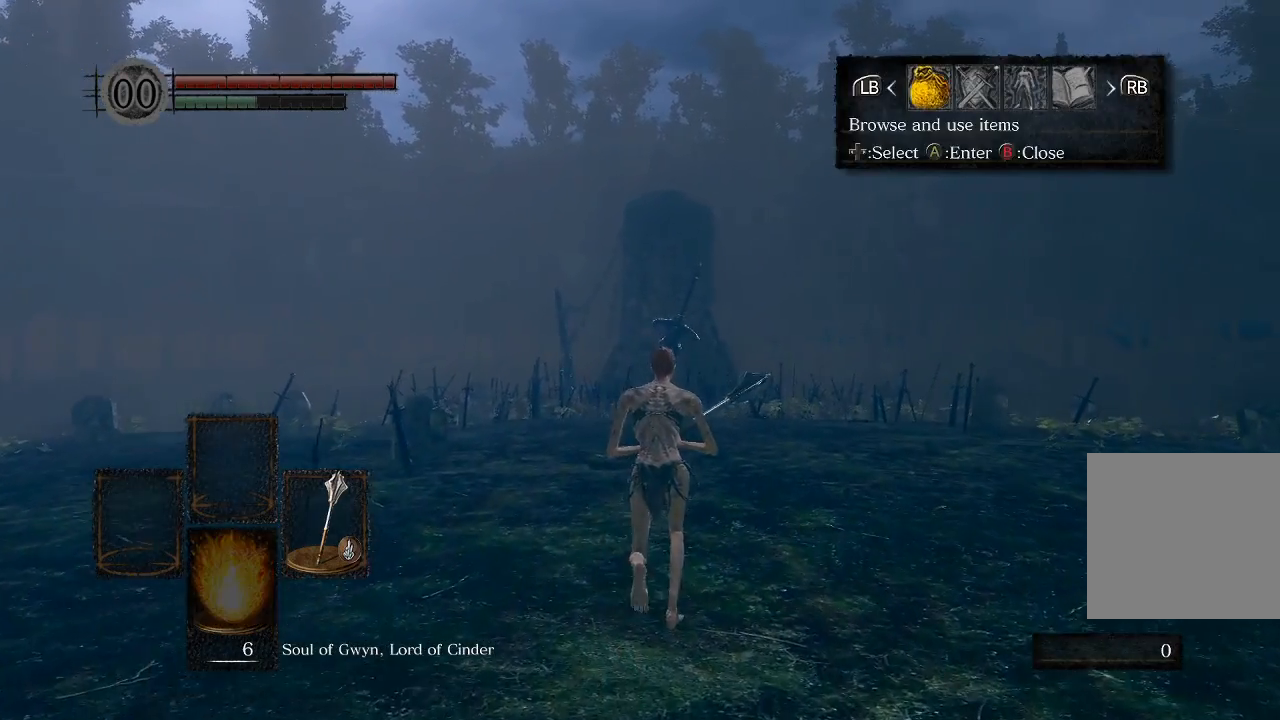
{"buttons": ["DPAD_UP"], "left_stick": "up", "right_stick": "center", "events": [[67, "DPAD_RIGHT", "down"], [183, "A", "down"], [183, "DPAD_RIGHT", "up"], [333, "A", "up"], [450, "DPAD_UP", "down"]]}
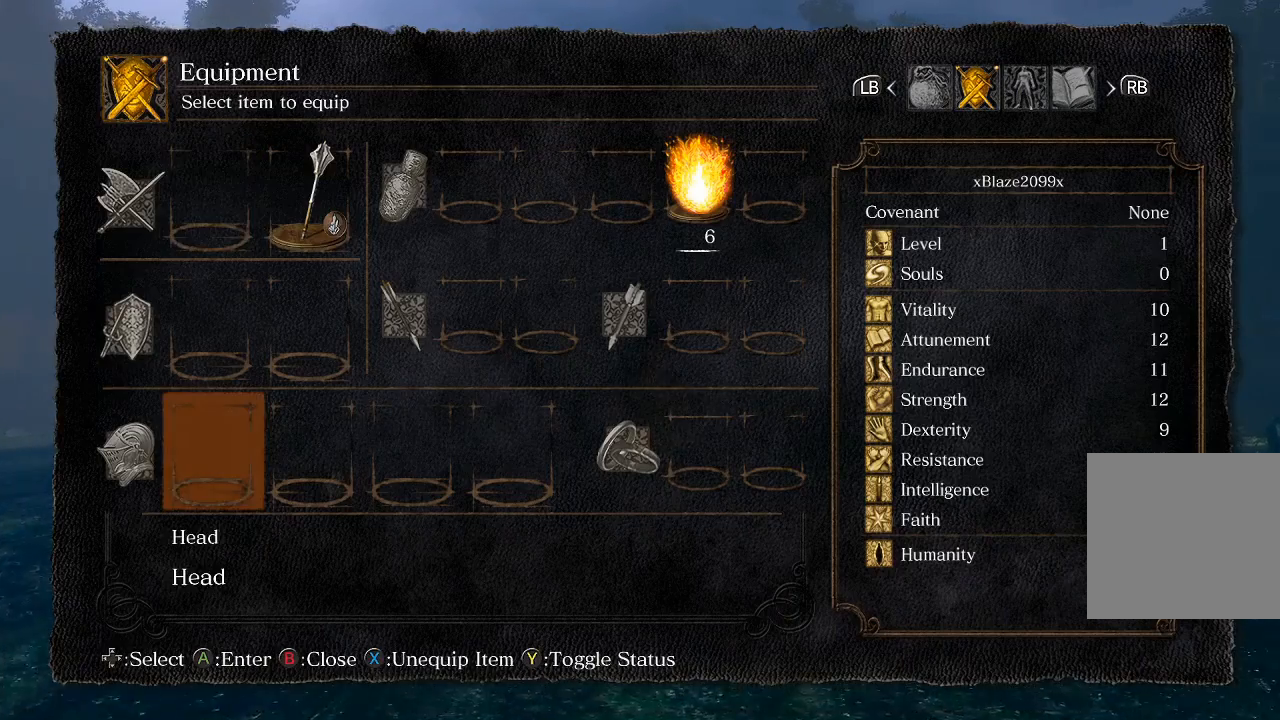
{"buttons": [], "left_stick": "up", "right_stick": "center", "events": [[67, "DPAD_UP", "up"]]}
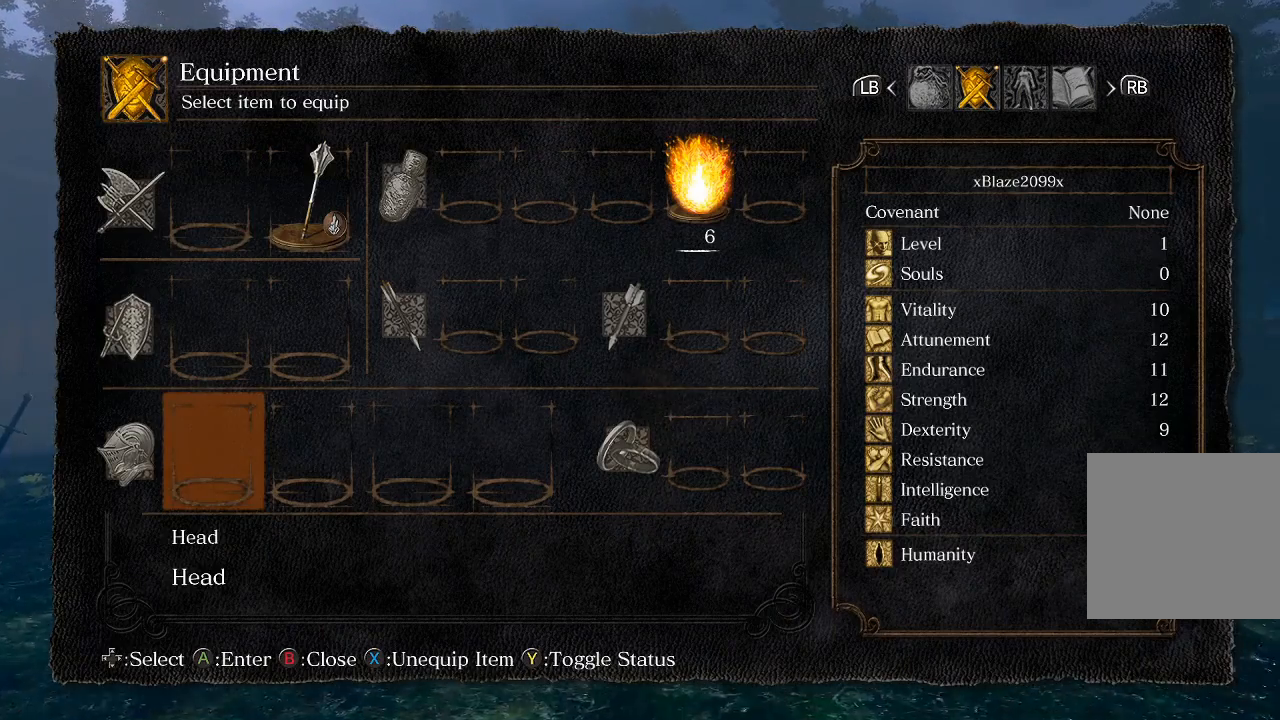
{"buttons": [], "left_stick": "up", "right_stick": "center", "events": []}
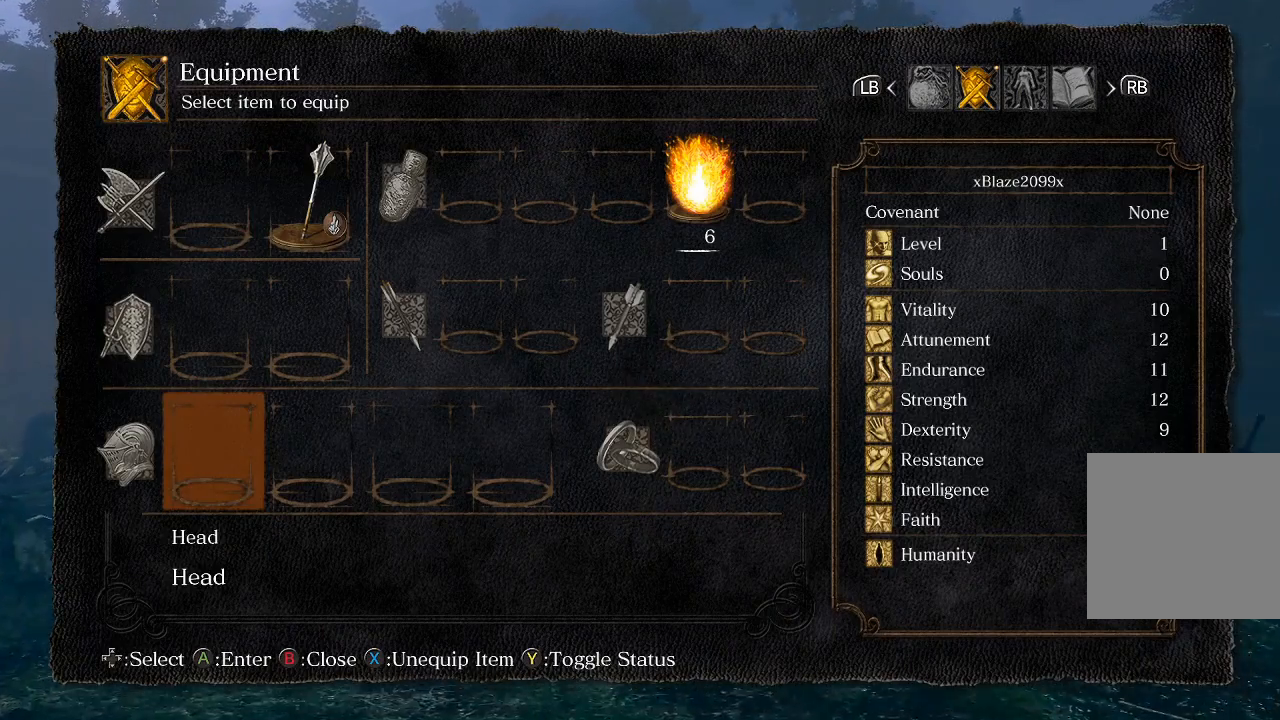
{"buttons": [], "left_stick": "up", "right_stick": "center", "events": [[367, "R1", "down"], [500, "R1", "up"]]}
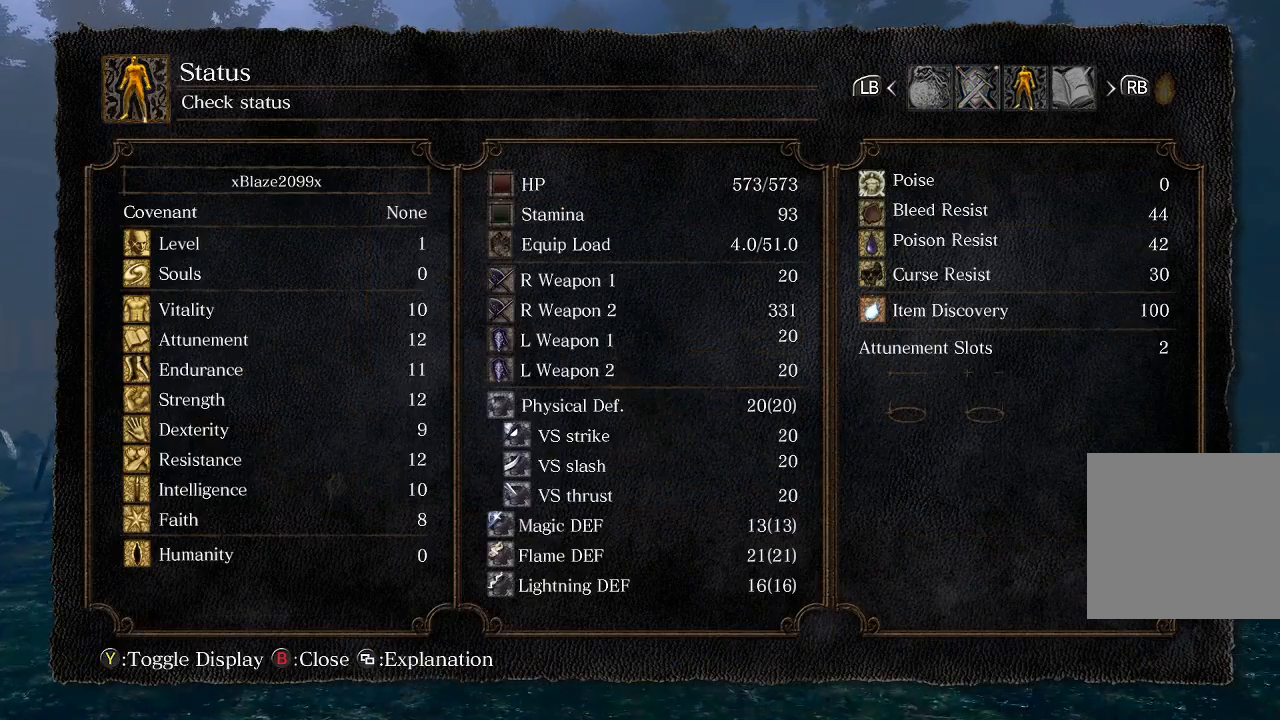
{"buttons": [], "left_stick": "up", "right_stick": "center", "events": []}
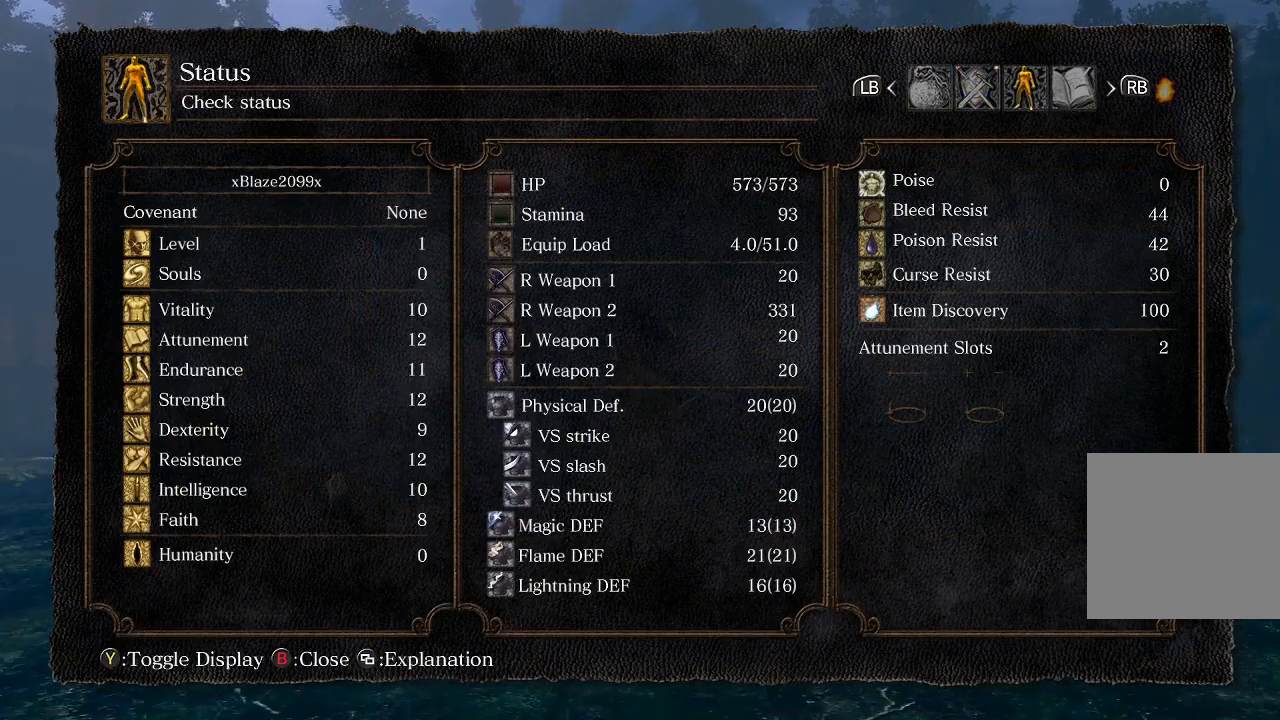
{"buttons": [], "left_stick": "up", "right_stick": "center", "events": []}
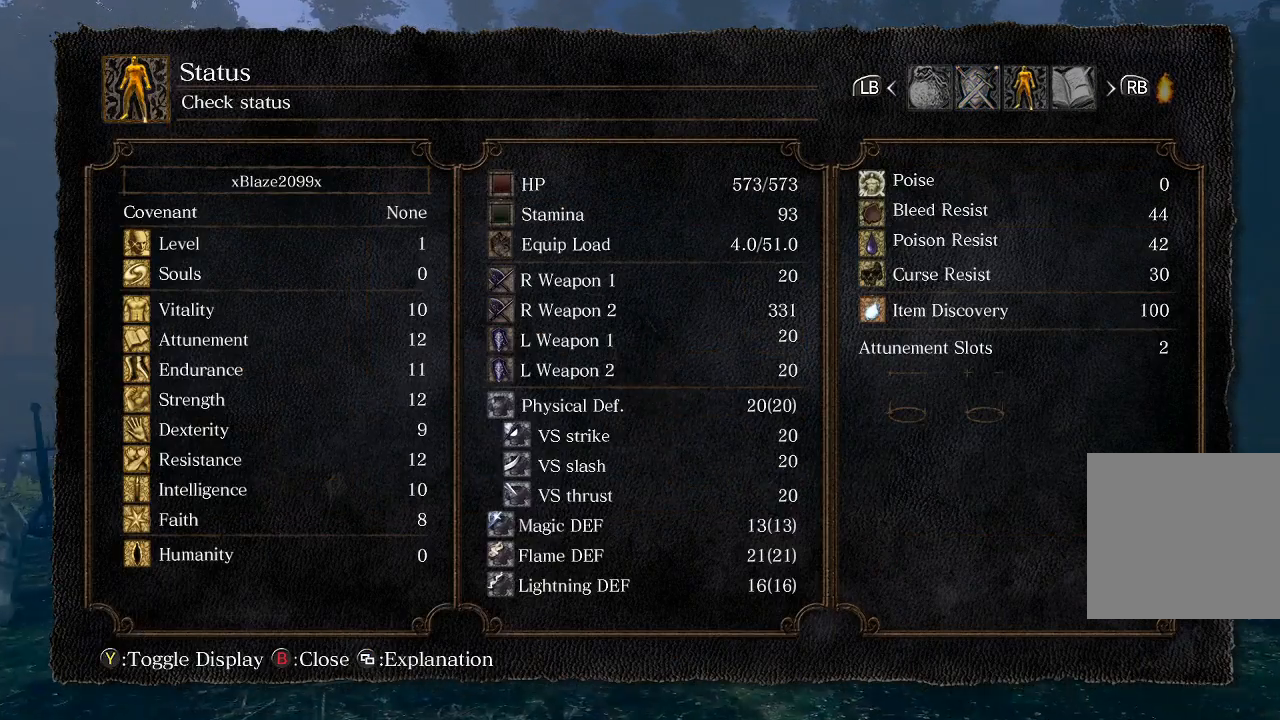
{"buttons": [], "left_stick": "up", "right_stick": "center", "events": []}
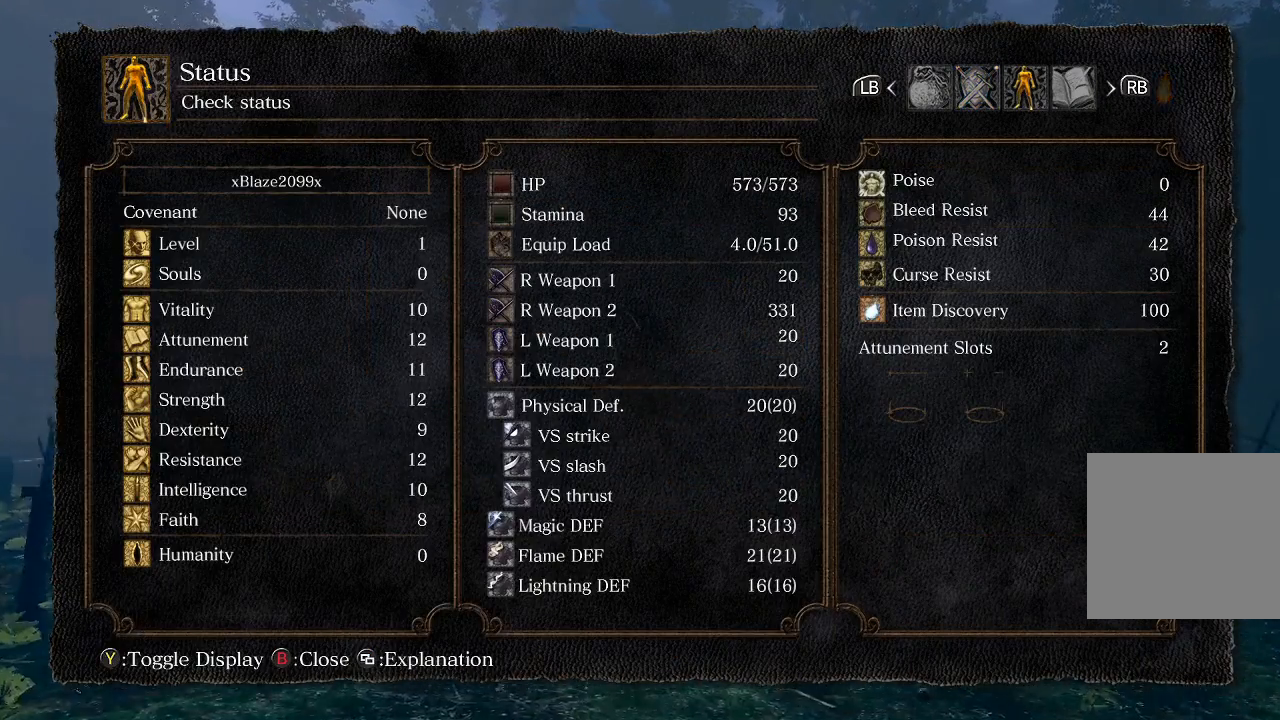
{"buttons": [], "left_stick": "up", "right_stick": "center", "events": [[83, "START", "down"], [267, "START", "up"]]}
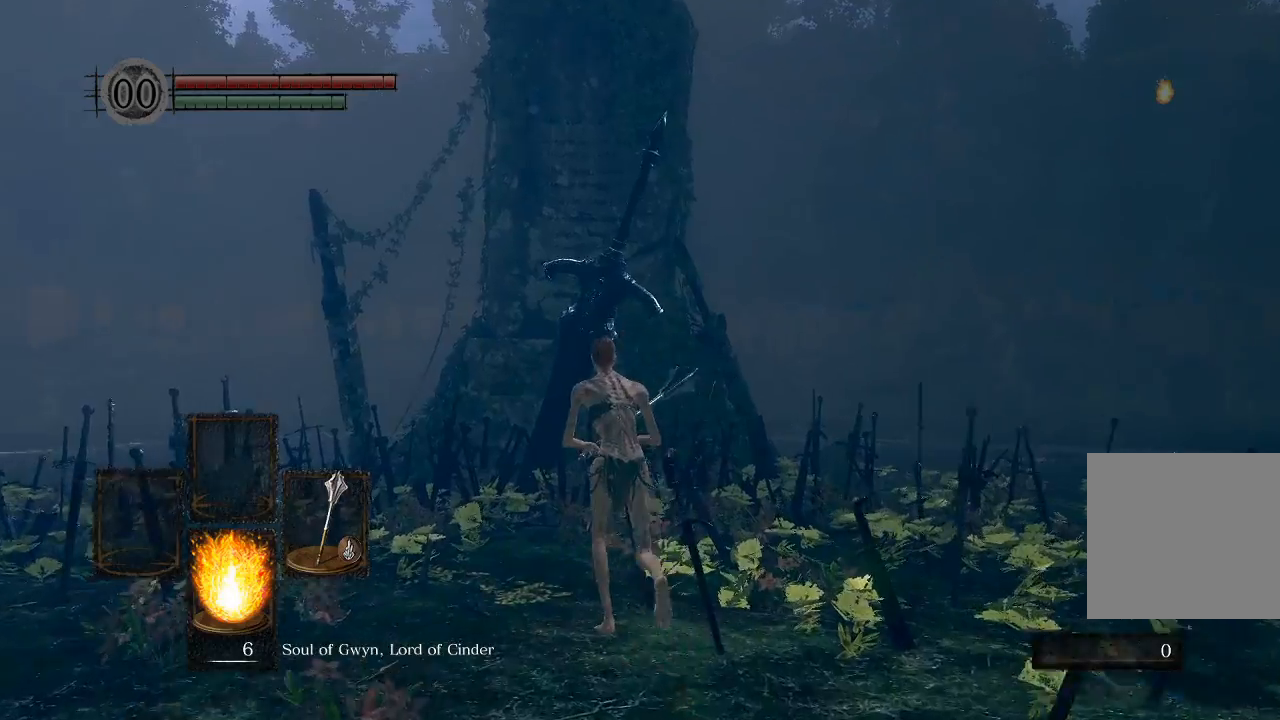
{"buttons": [], "left_stick": "up", "right_stick": "center", "events": []}
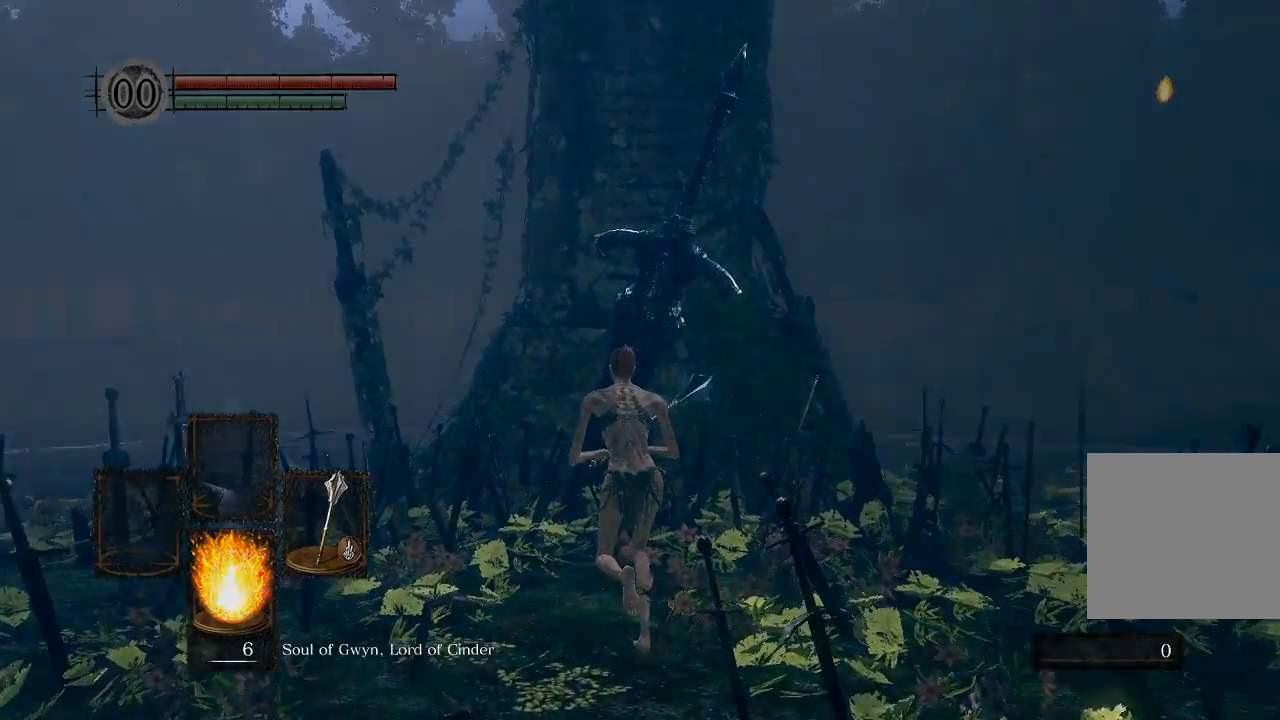
{"buttons": [], "left_stick": "center", "right_stick": "center", "events": [[450, "left_stick", "center"]]}
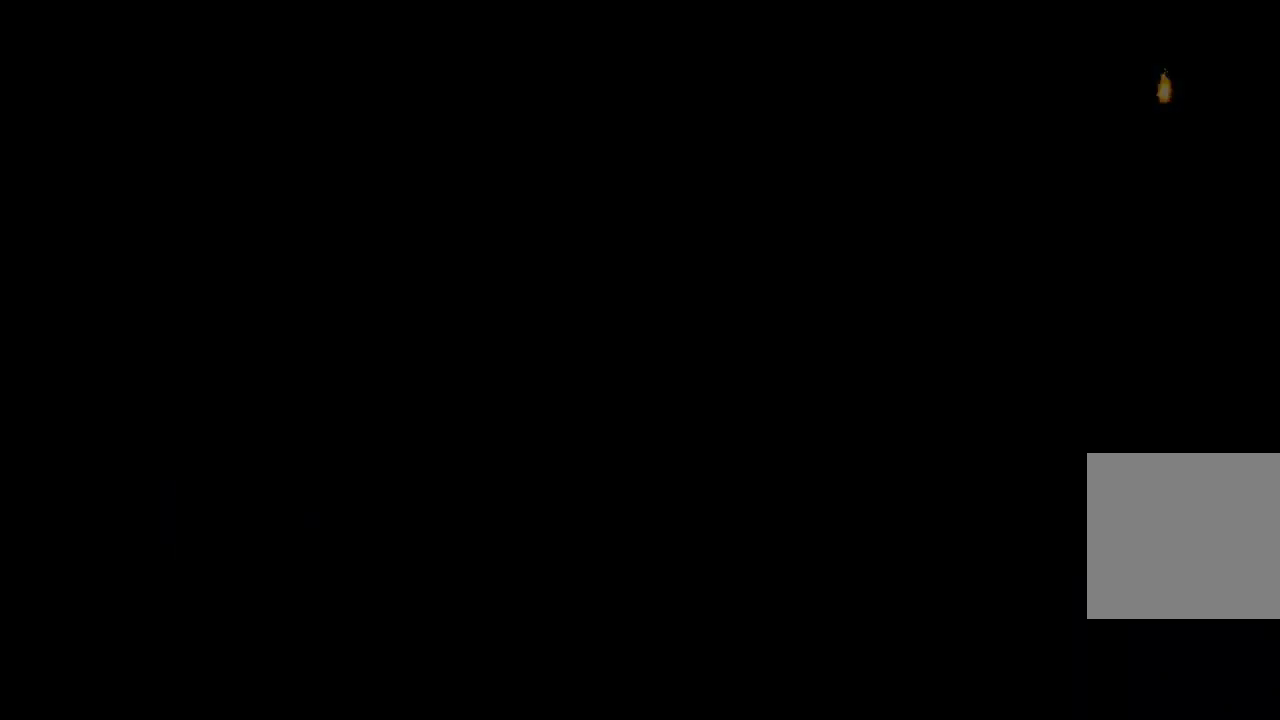
{"buttons": [], "left_stick": "center", "right_stick": "center", "events": [[250, "START", "down"], [400, "START", "up"], [400, "left_stick", "down"], [500, "left_stick", "center"]]}
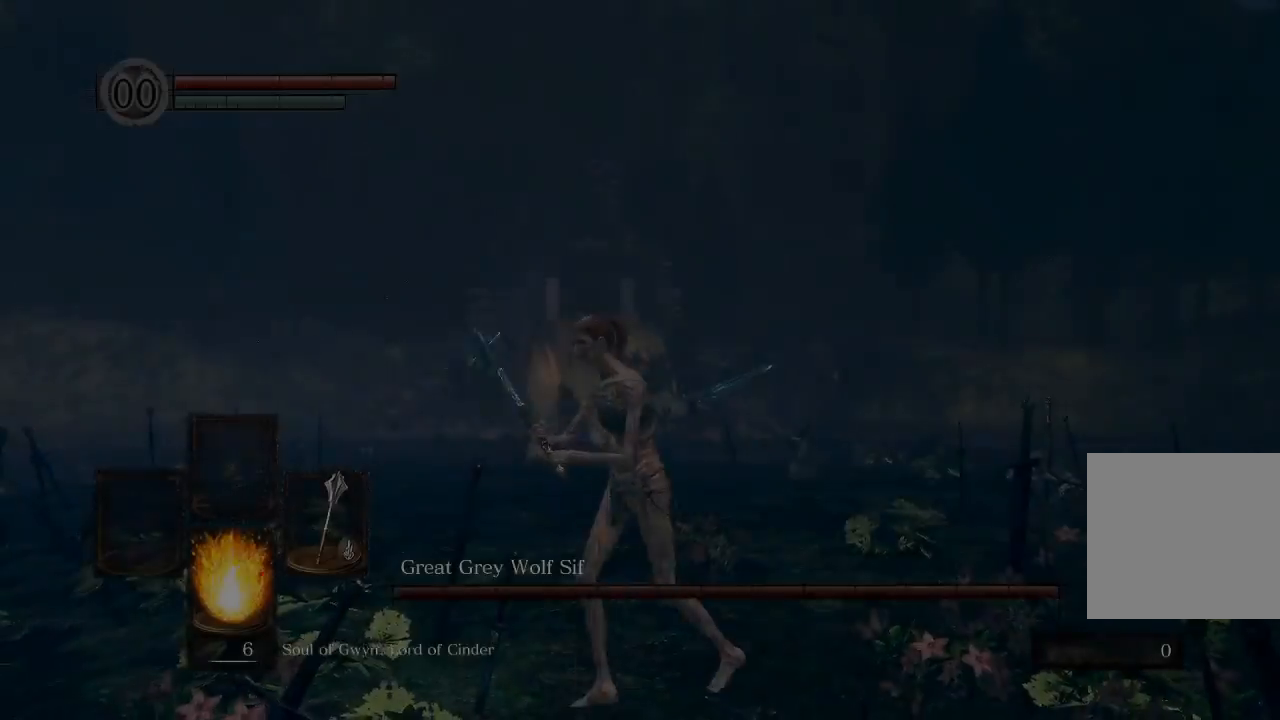
{"buttons": [], "left_stick": "down-left", "right_stick": "center", "events": [[467, "left_stick", "down-left"]]}
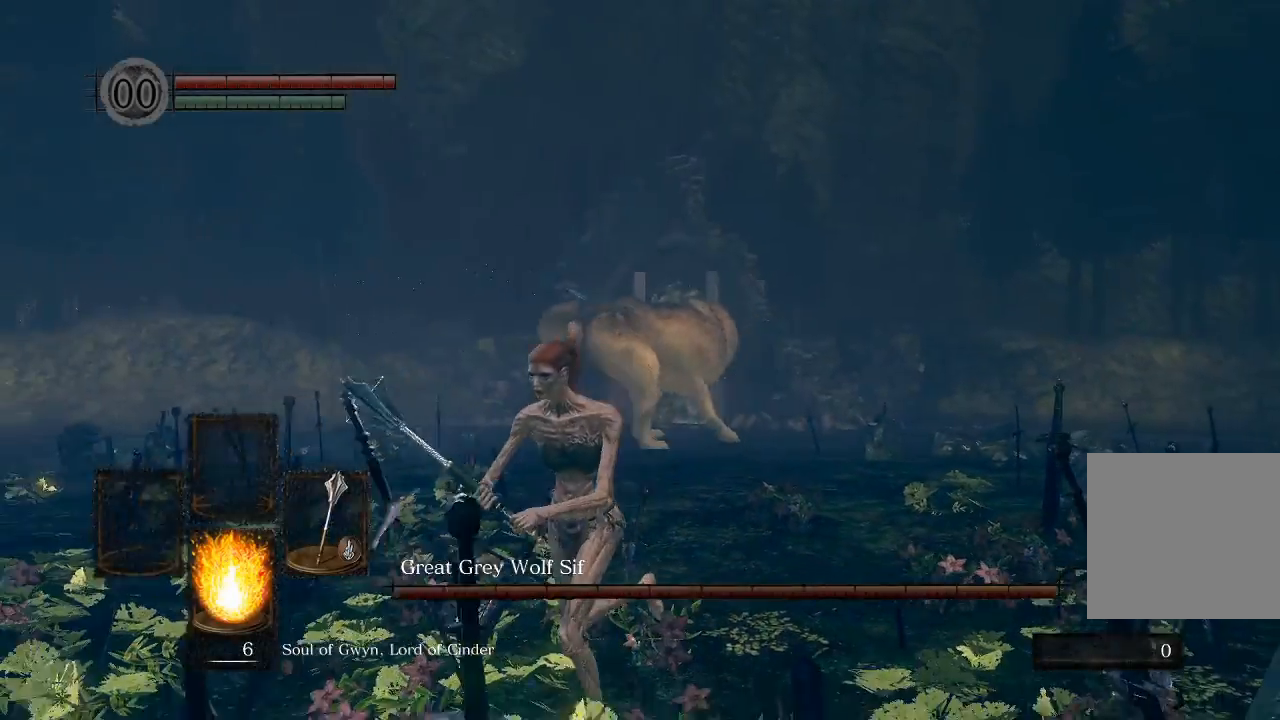
{"buttons": [], "left_stick": "up-left", "right_stick": "center", "events": [[83, "left_stick", "left"], [250, "left_stick", "up-left"]]}
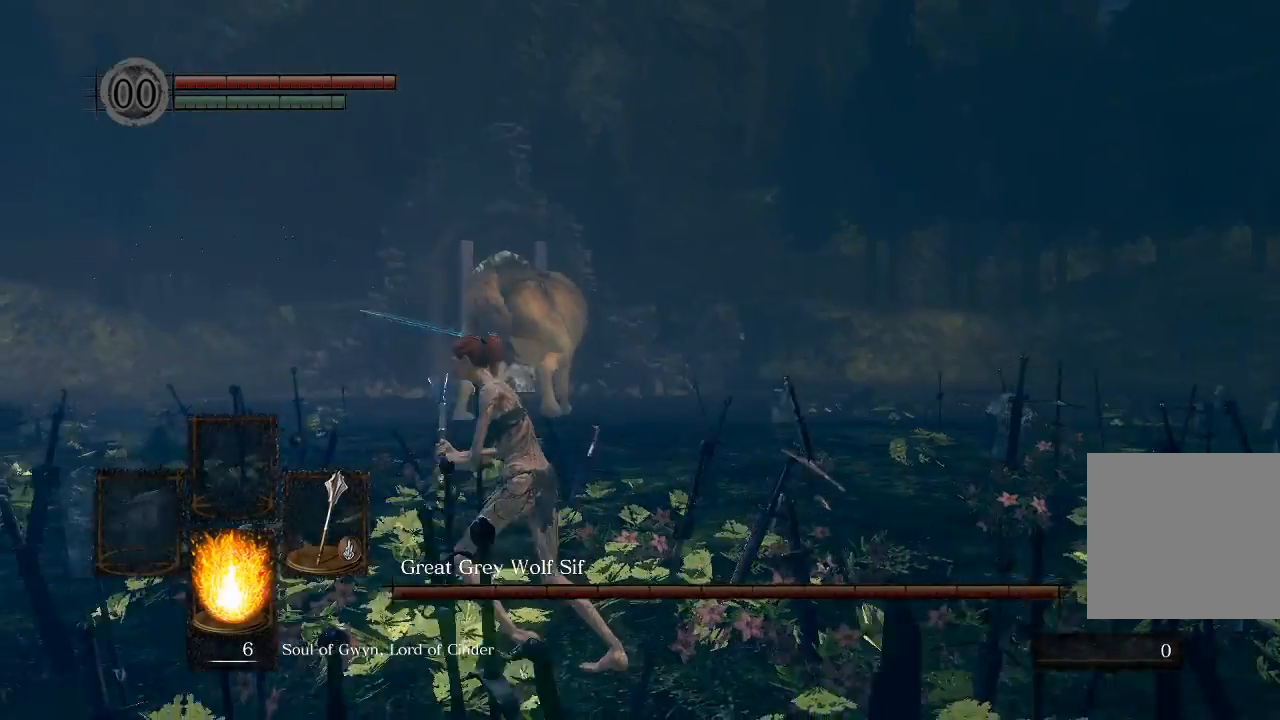
{"buttons": [], "left_stick": "up-left", "right_stick": "center", "events": []}
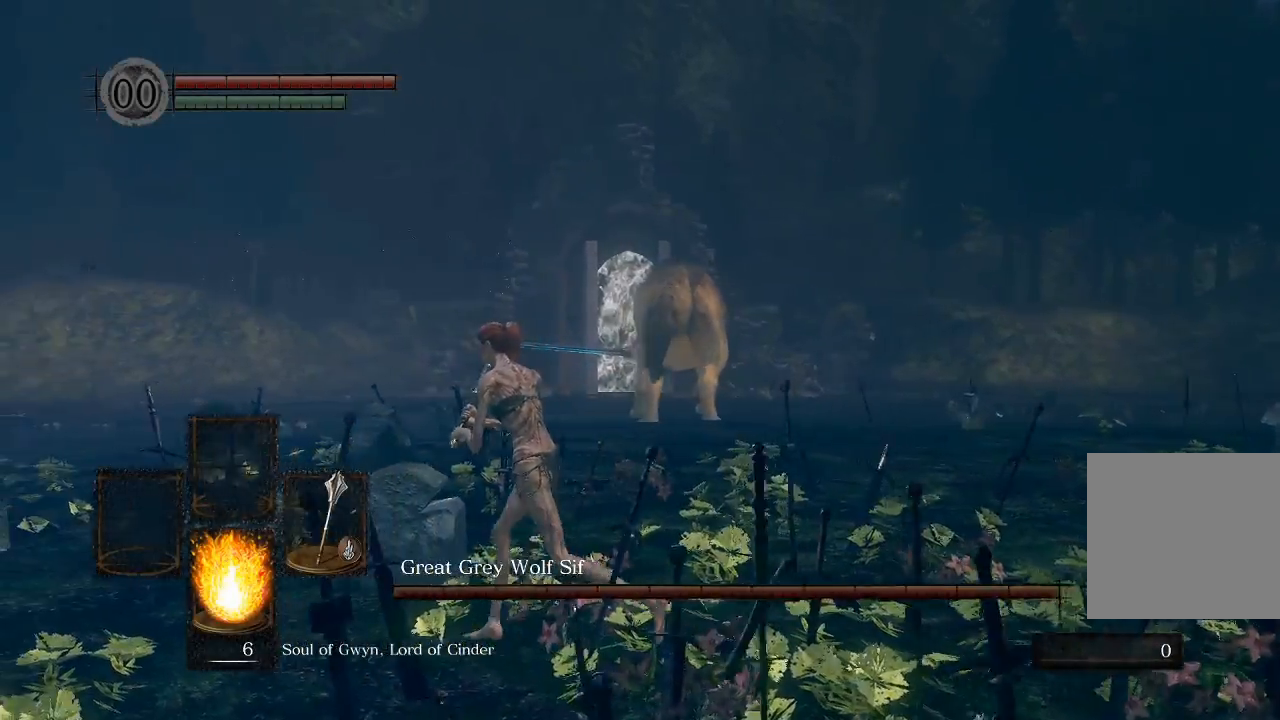
{"buttons": [], "left_stick": "up-left", "right_stick": "center", "events": []}
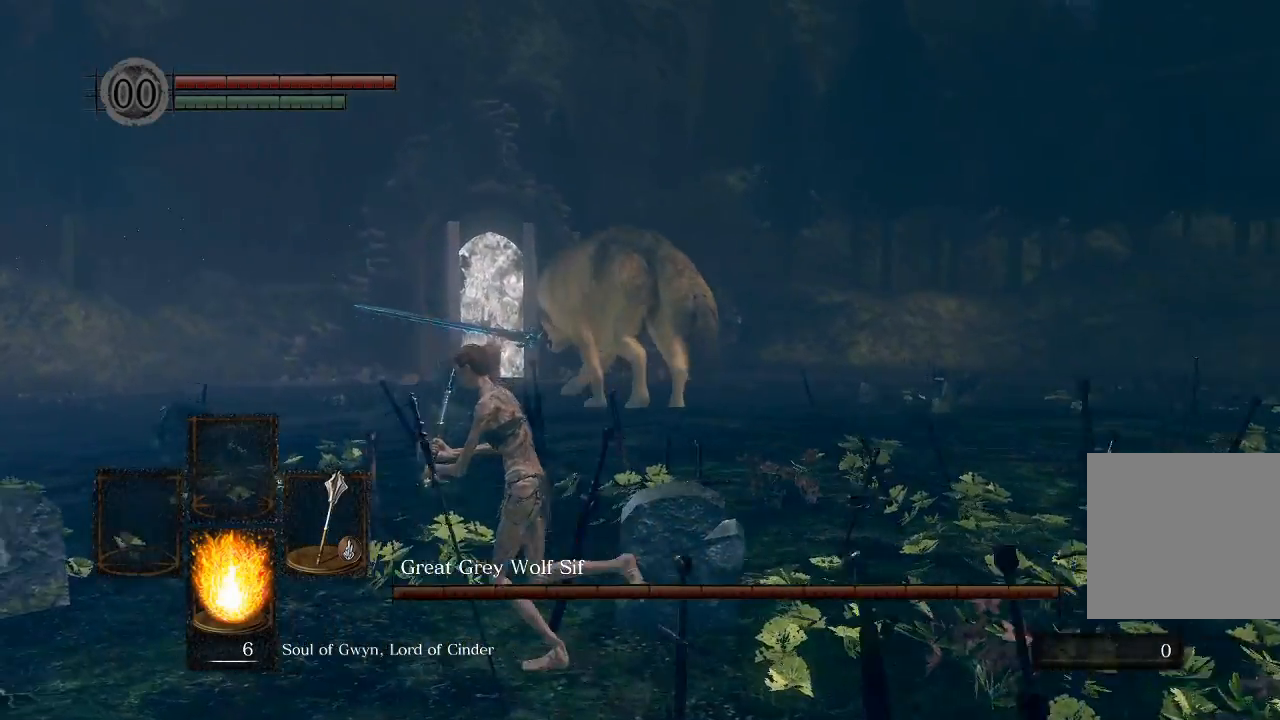
{"buttons": [], "left_stick": "left", "right_stick": "center", "events": [[67, "left_stick", "left"]]}
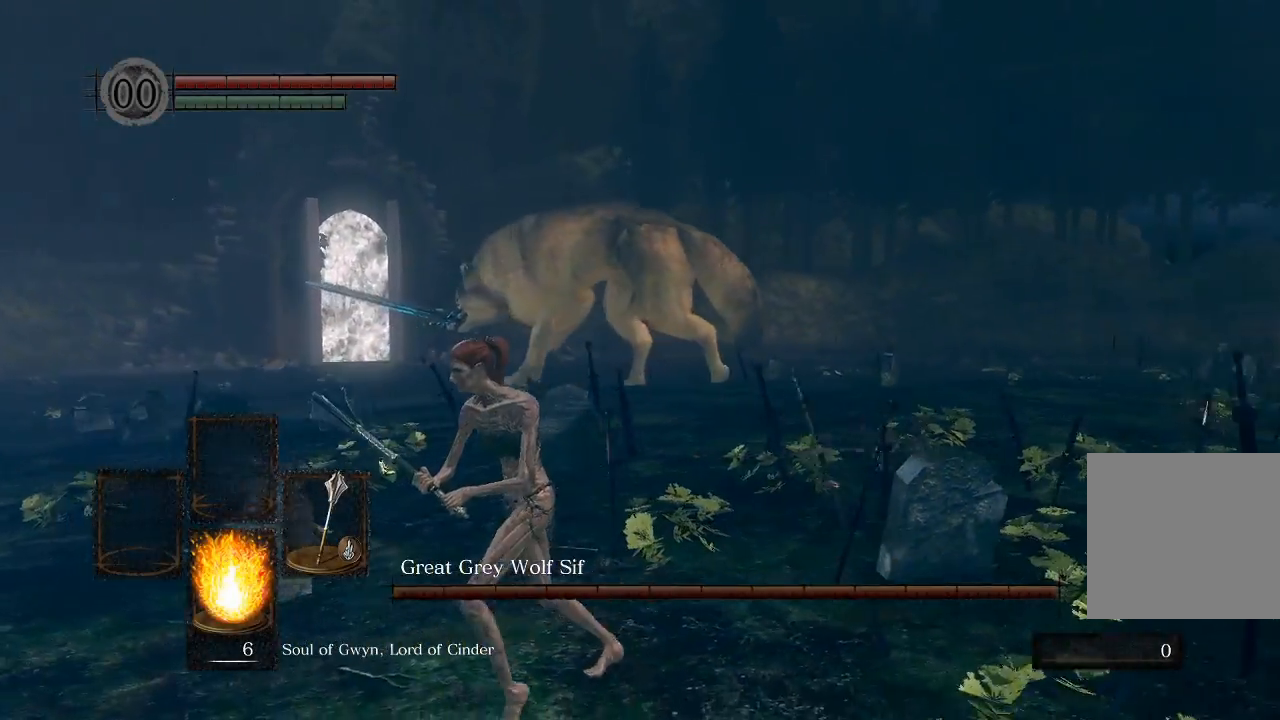
{"buttons": [], "left_stick": "center", "right_stick": "center", "events": [[450, "left_stick", "center"]]}